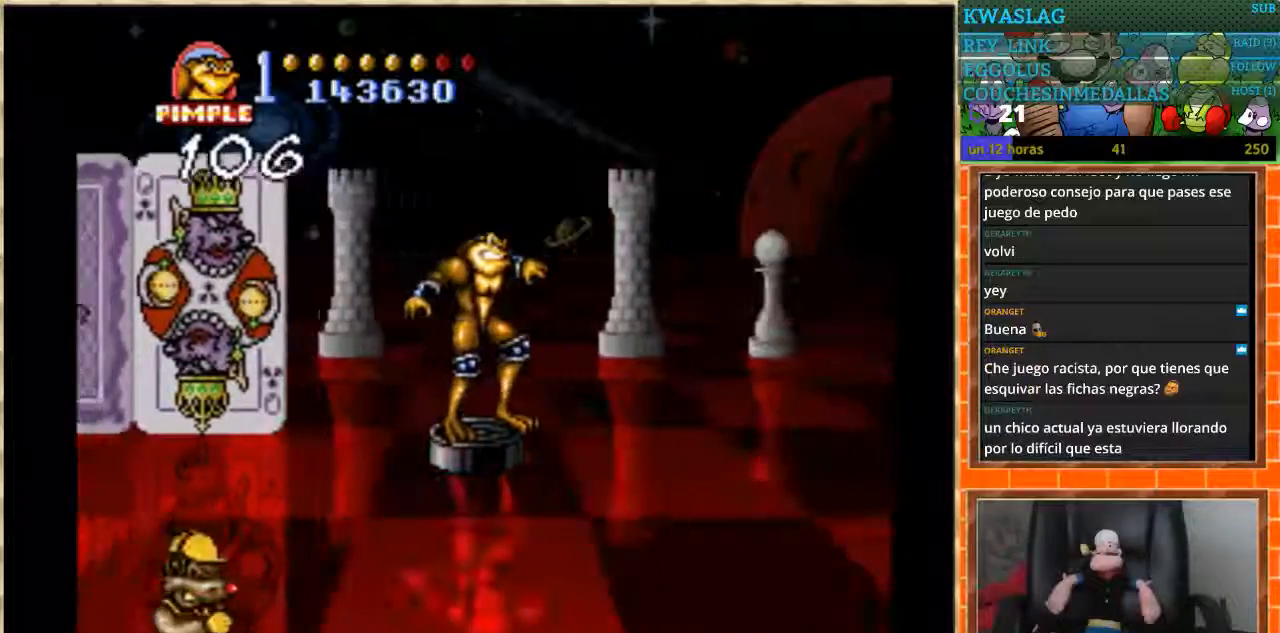
Gameplay with a controller (Nintendo layout); each line is a JSON object with the inputs held at the frame after it. "events" lists button and stick changes between this image and that frame as [ms after this image, input, new state], when the widget could be followed in between. Not read: L1 L3 R3.
{"buttons": [], "events": [[200, "DPAD_LEFT", "up"]]}
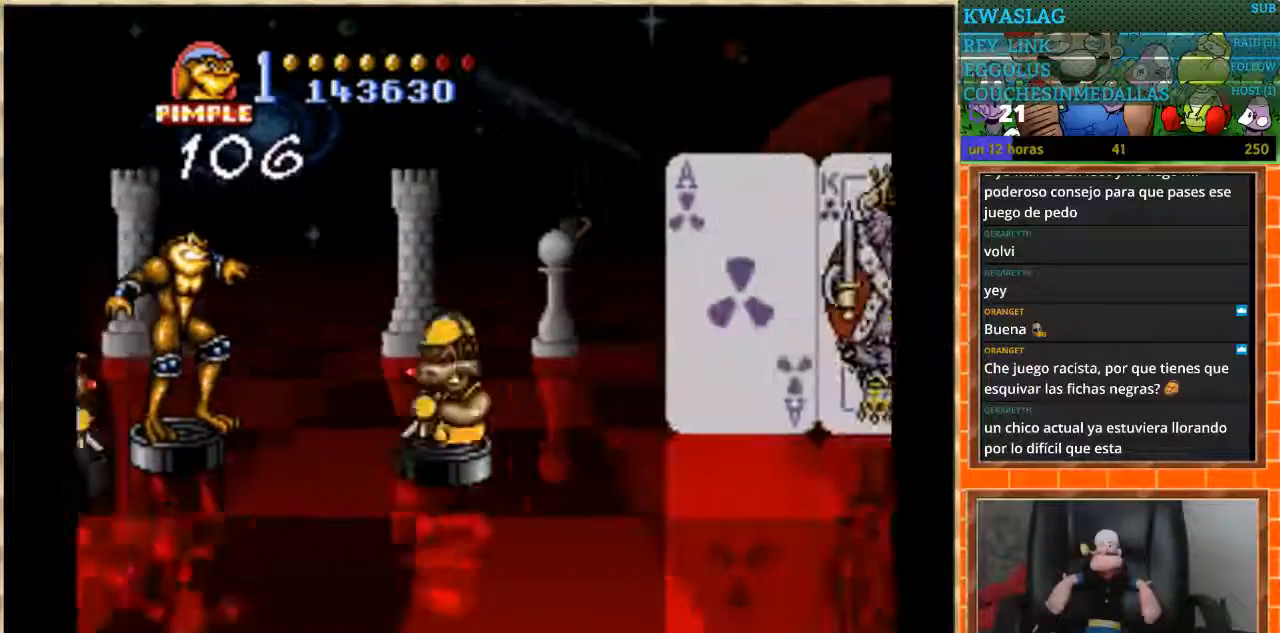
{"buttons": [], "events": [[167, "DPAD_DOWN", "down"], [367, "DPAD_DOWN", "up"]]}
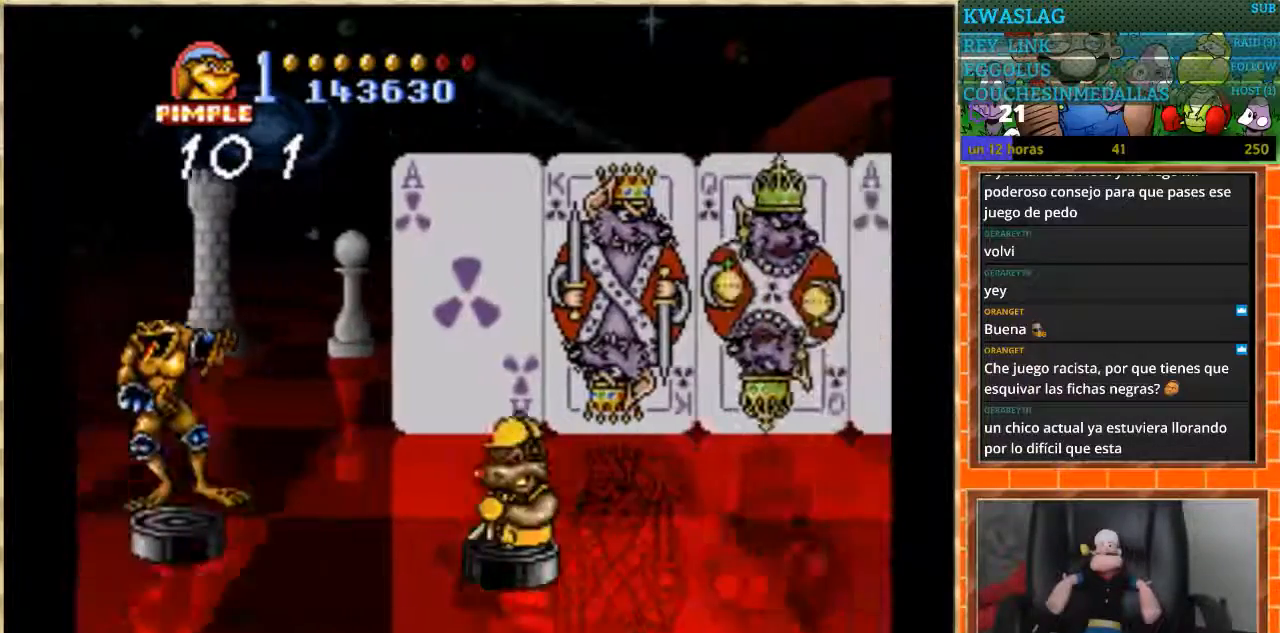
{"buttons": ["DPAD_DOWN"], "events": [[66, "DPAD_UP", "down"], [300, "DPAD_UP", "up"], [367, "DPAD_DOWN", "down"]]}
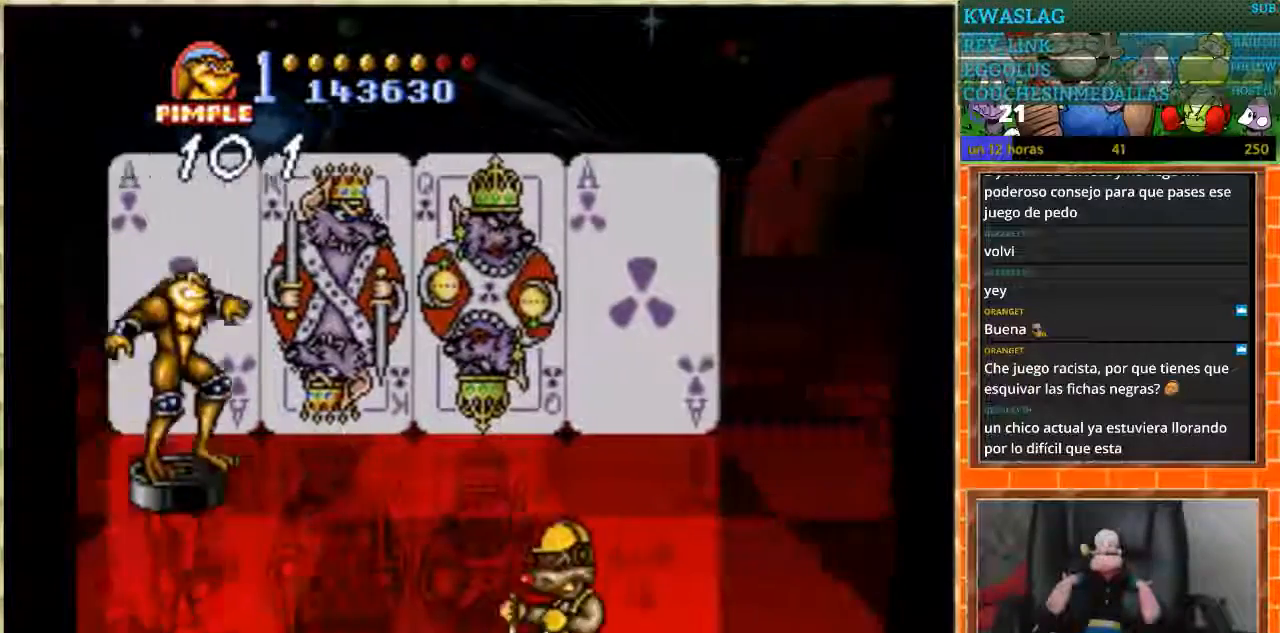
{"buttons": [], "events": [[167, "DPAD_DOWN", "up"]]}
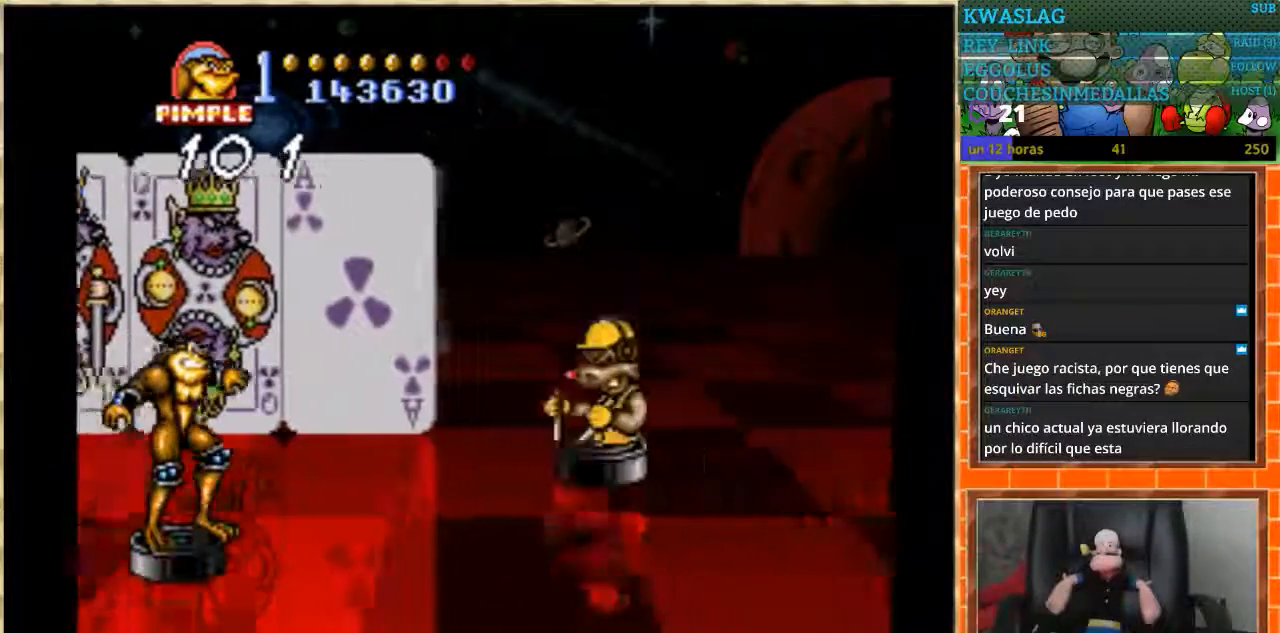
{"buttons": ["DPAD_UP"], "events": [[400, "DPAD_UP", "down"]]}
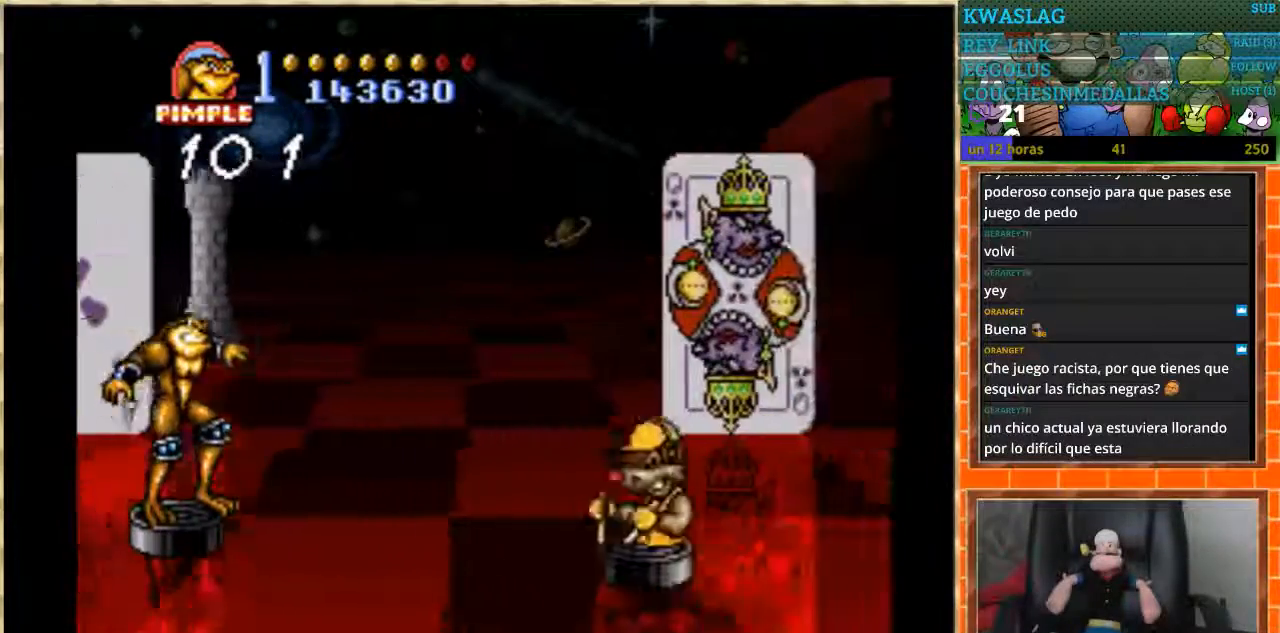
{"buttons": ["DPAD_DOWN"], "events": [[234, "DPAD_UP", "up"], [334, "DPAD_DOWN", "down"]]}
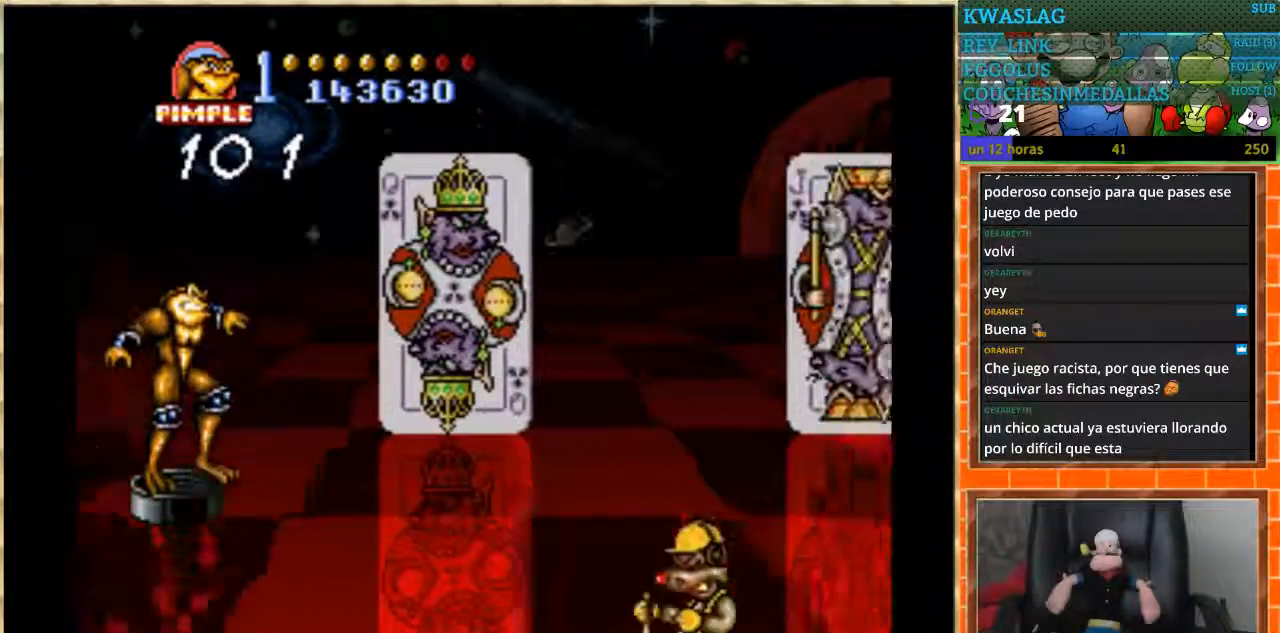
{"buttons": [], "events": [[200, "DPAD_DOWN", "up"]]}
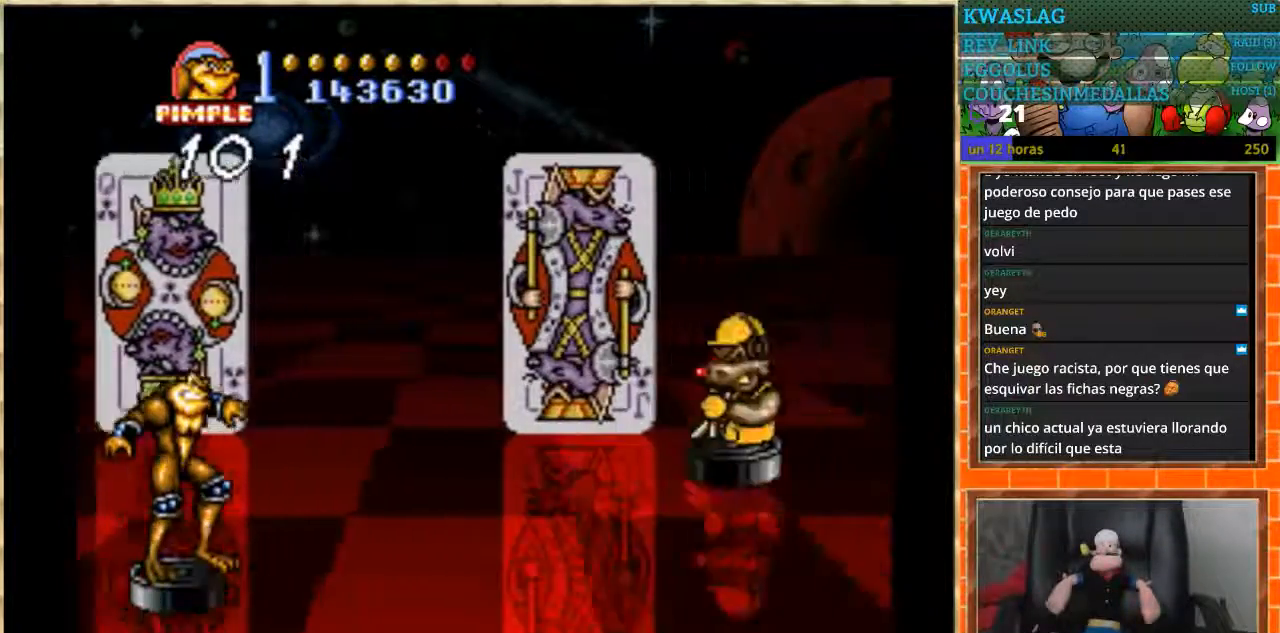
{"buttons": ["DPAD_UP"], "events": [[434, "DPAD_UP", "down"]]}
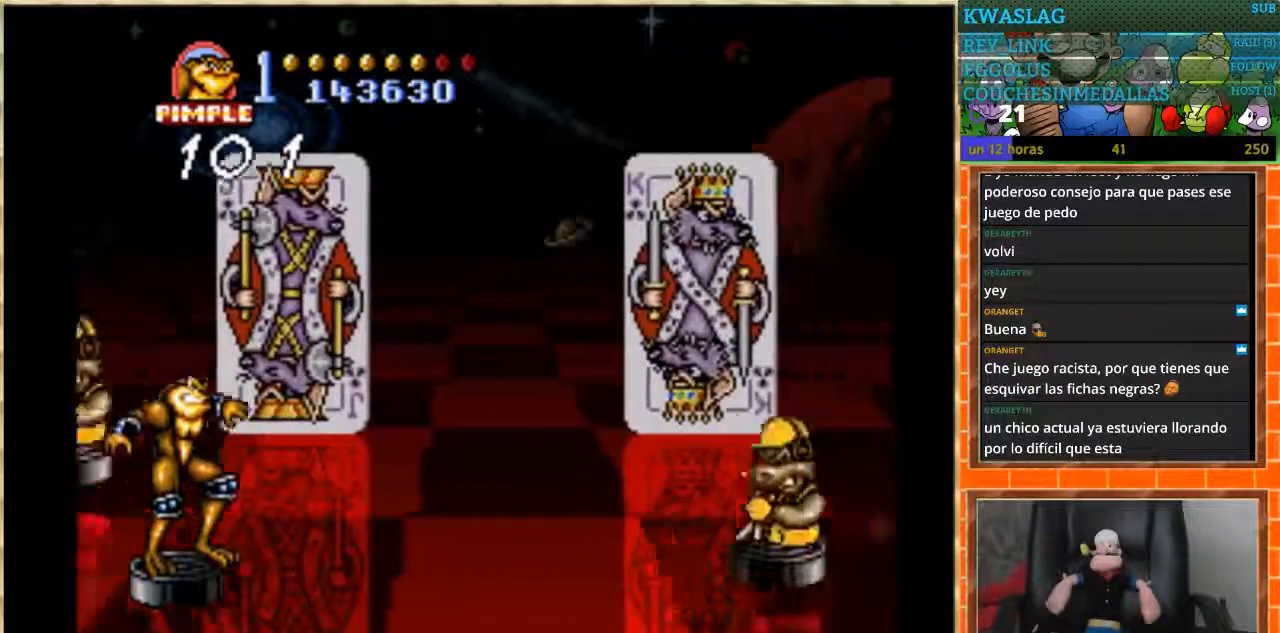
{"buttons": ["DPAD_DOWN"], "events": [[367, "DPAD_UP", "up"], [500, "DPAD_DOWN", "down"]]}
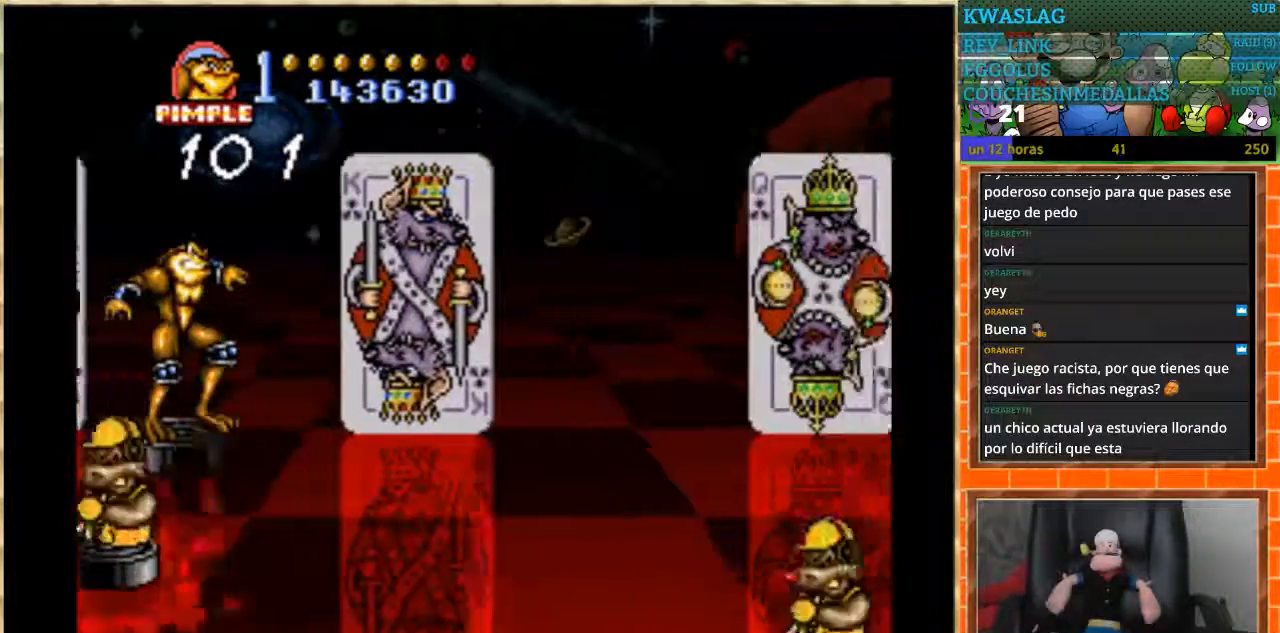
{"buttons": [], "events": [[301, "DPAD_DOWN", "up"]]}
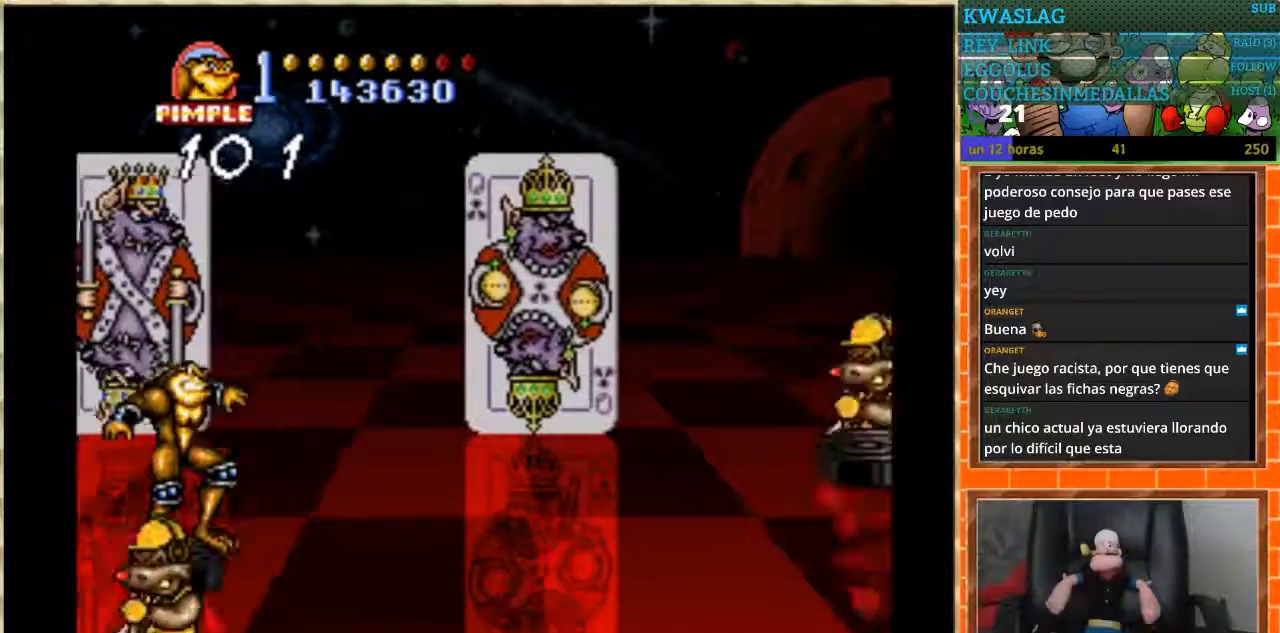
{"buttons": [], "events": []}
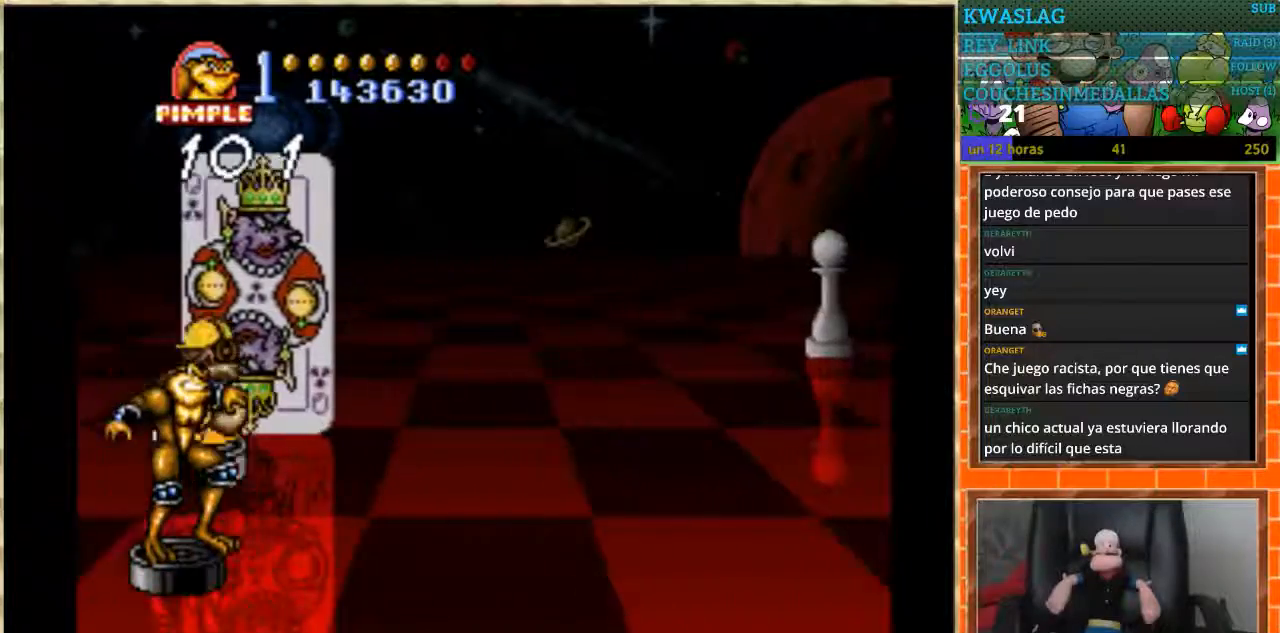
{"buttons": [], "events": [[134, "DPAD_UP", "down"], [467, "DPAD_UP", "up"]]}
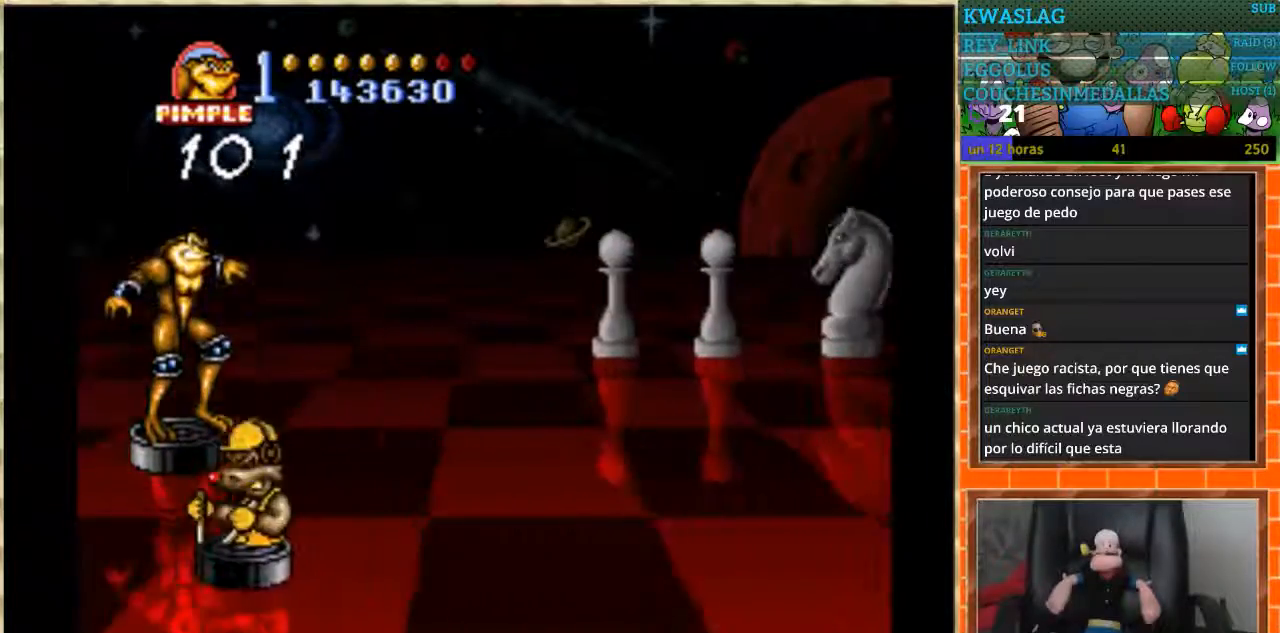
{"buttons": [], "events": [[100, "DPAD_DOWN", "down"], [434, "DPAD_DOWN", "up"]]}
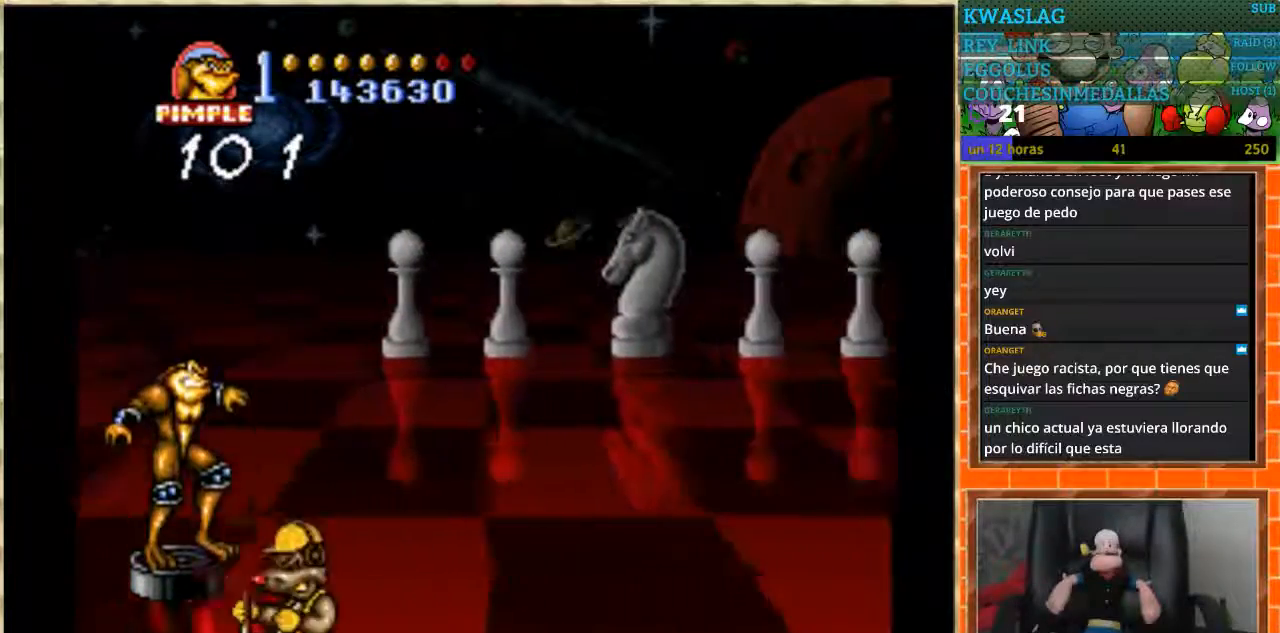
{"buttons": [], "events": []}
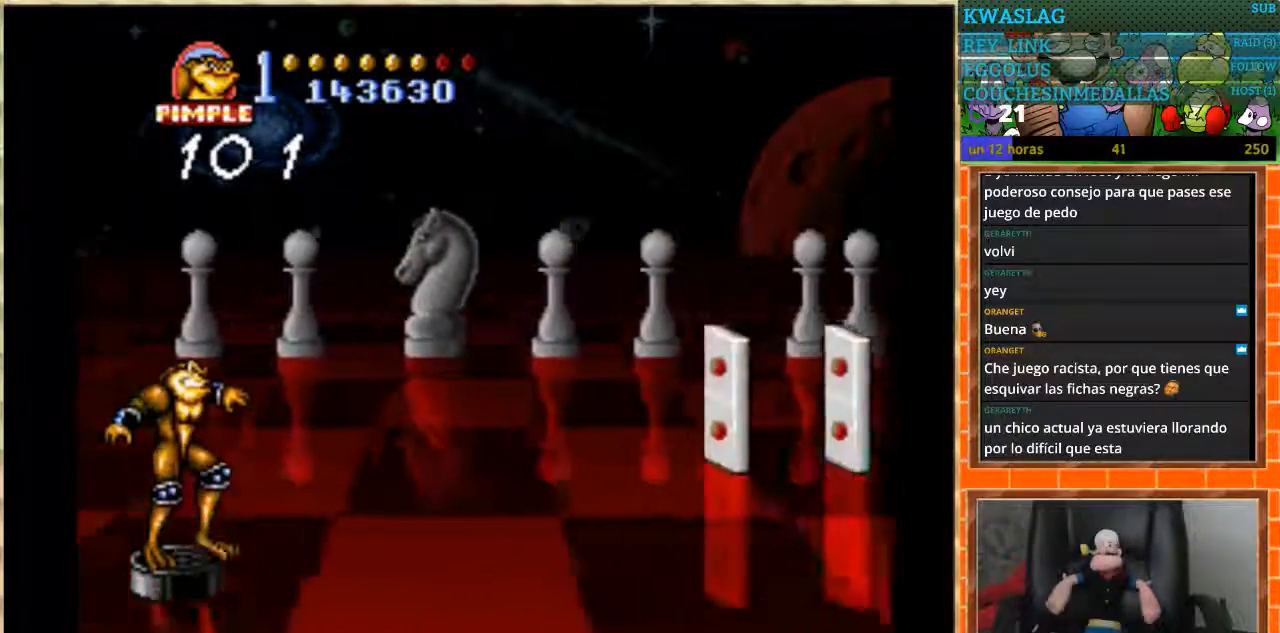
{"buttons": ["DPAD_UP"], "events": [[300, "DPAD_UP", "down"]]}
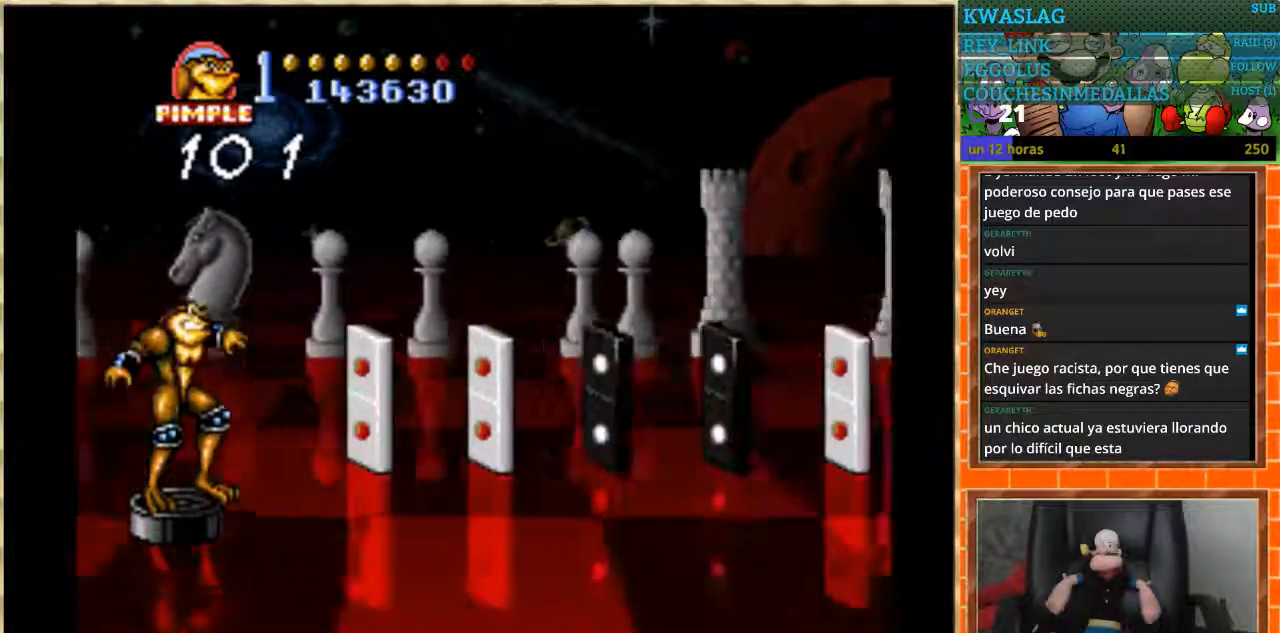
{"buttons": ["DPAD_DOWN"], "events": [[301, "DPAD_DOWN", "down"], [301, "DPAD_UP", "up"]]}
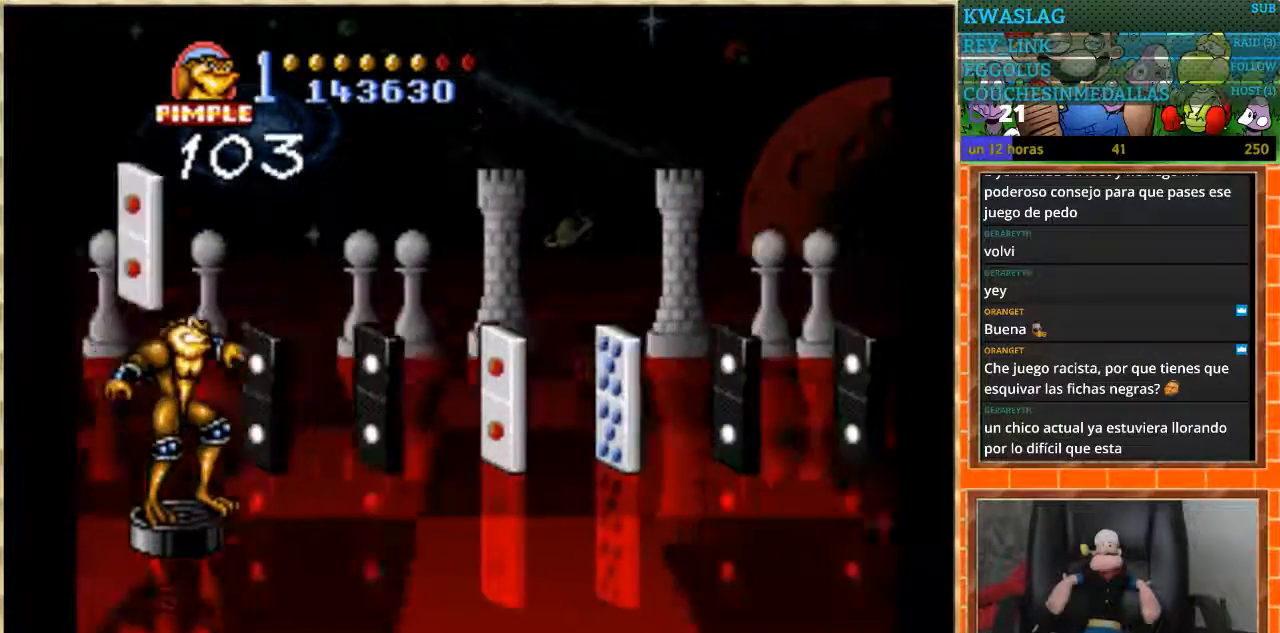
{"buttons": ["DPAD_UP"], "events": [[100, "DPAD_DOWN", "up"], [200, "DPAD_UP", "down"]]}
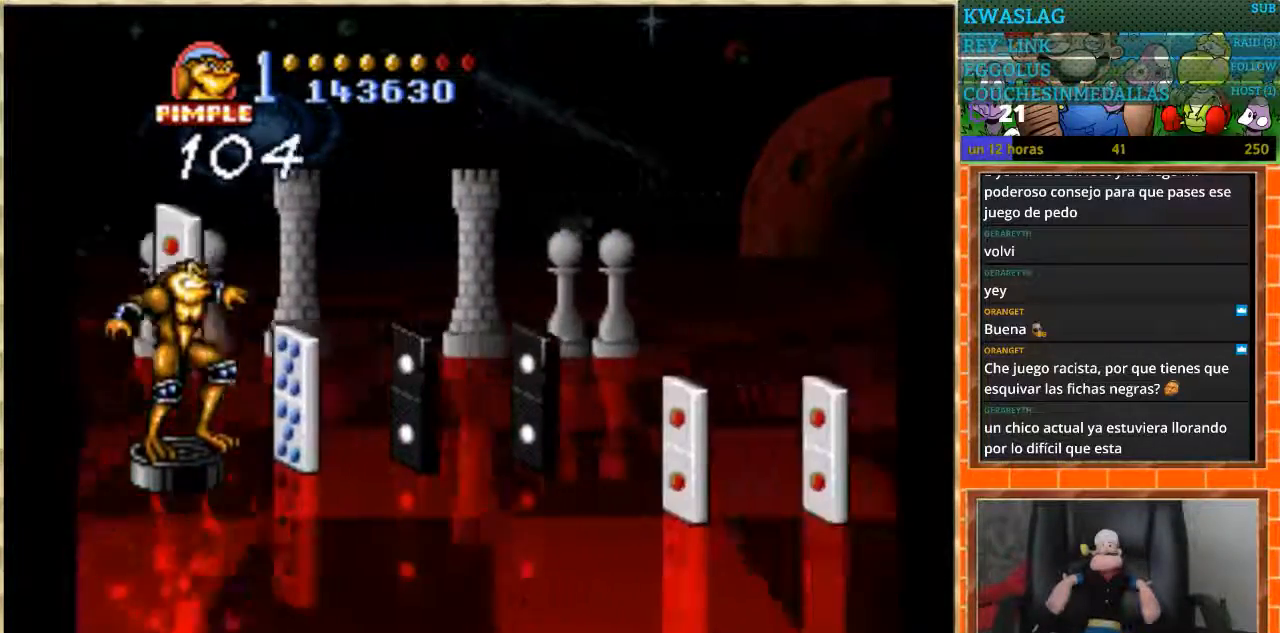
{"buttons": ["DPAD_DOWN"], "events": [[67, "DPAD_UP", "up"], [100, "DPAD_DOWN", "down"]]}
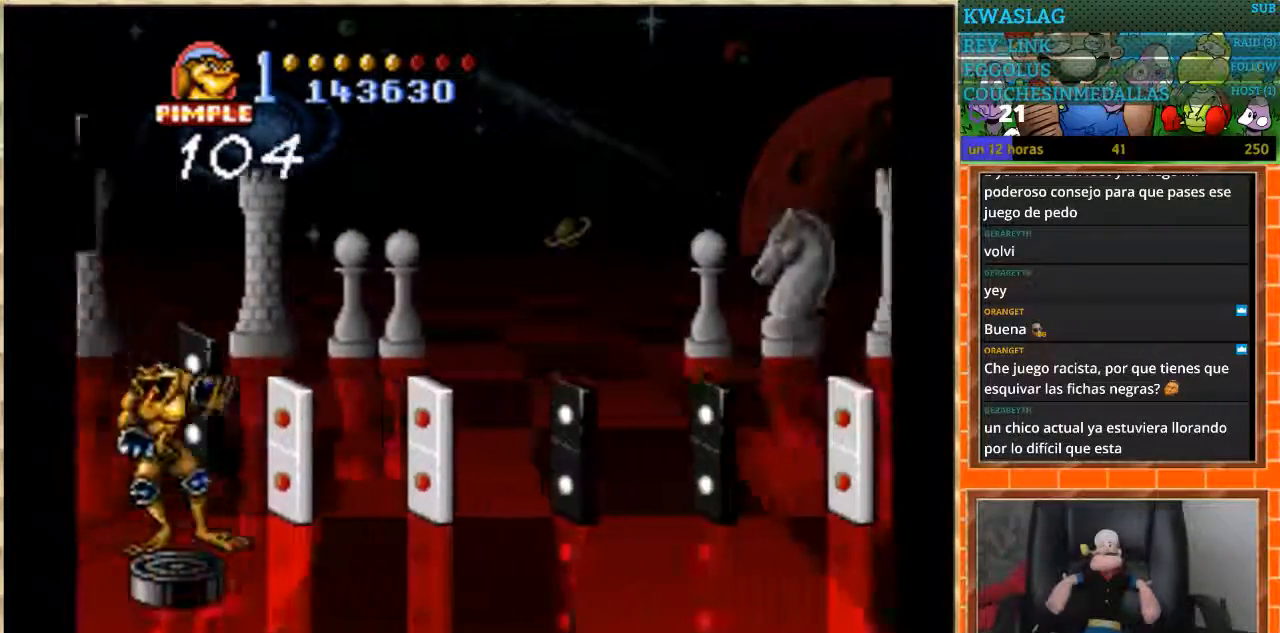
{"buttons": []}
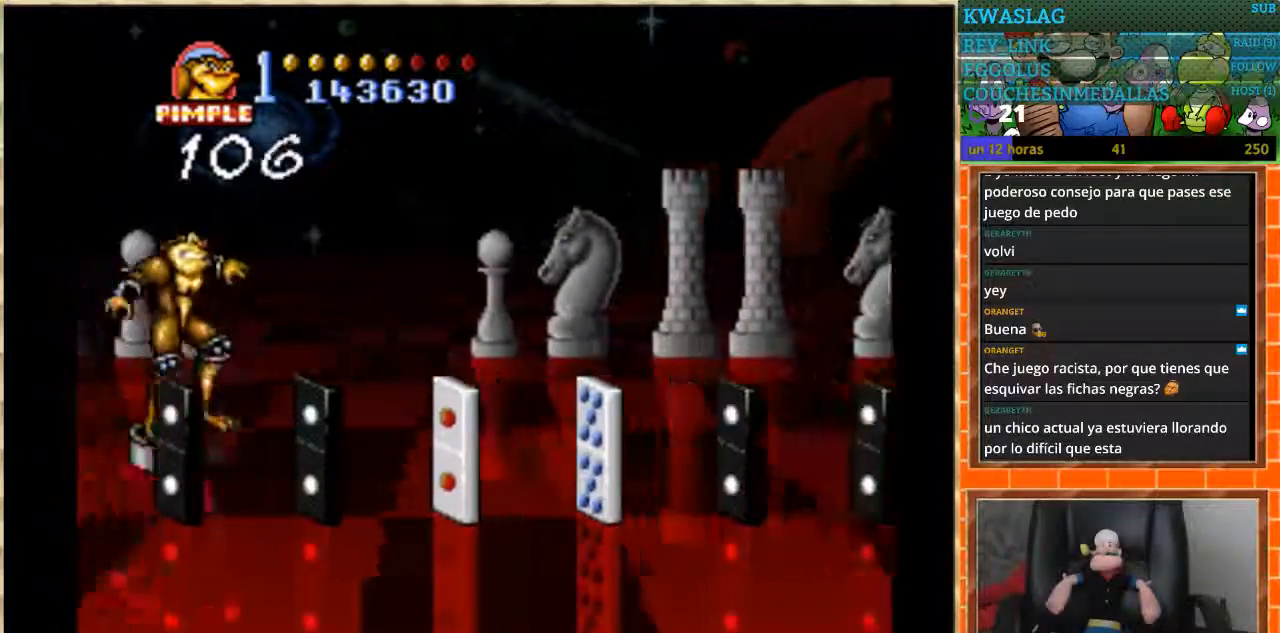
{"buttons": ["DPAD_UP"]}
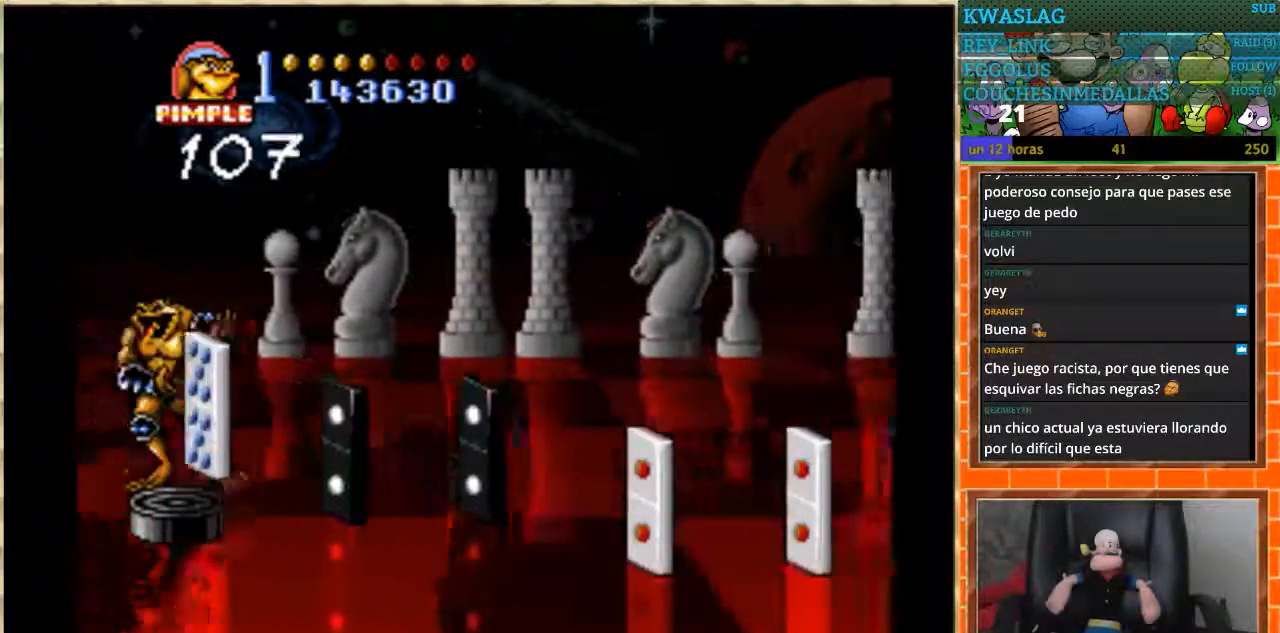
{"buttons": ["DPAD_DOWN"], "events": [[233, "DPAD_UP", "up"], [300, "DPAD_DOWN", "down"]]}
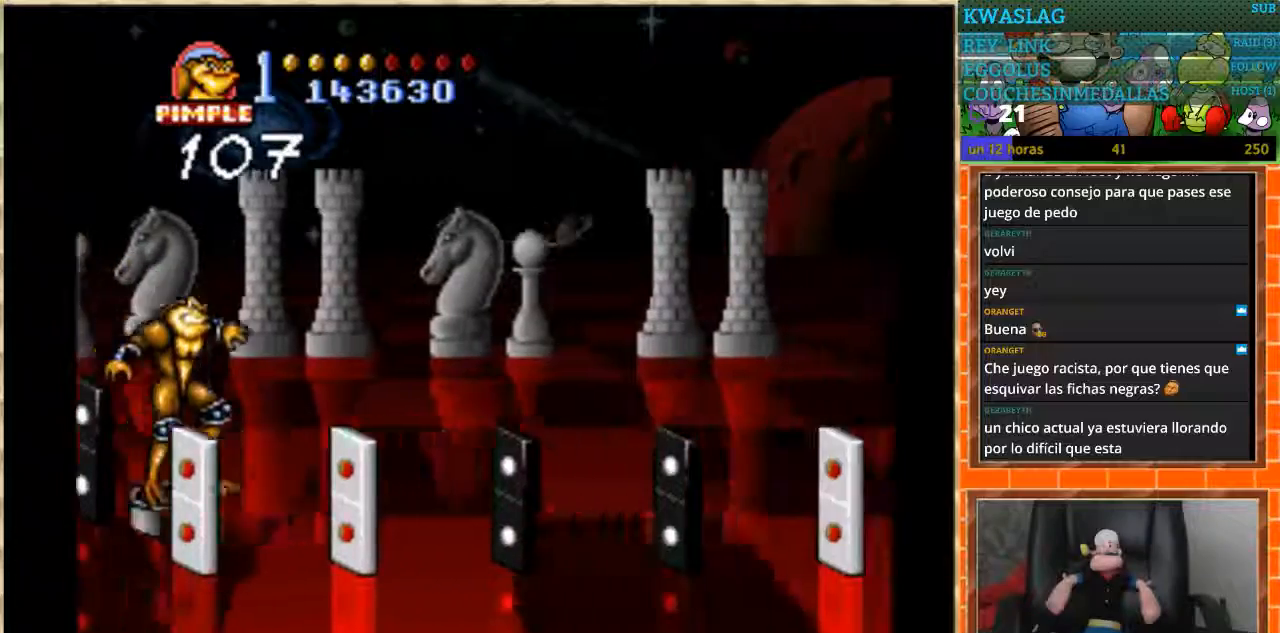
{"buttons": [], "events": [[167, "DPAD_DOWN", "up"], [167, "DPAD_UP", "down"], [501, "DPAD_UP", "up"]]}